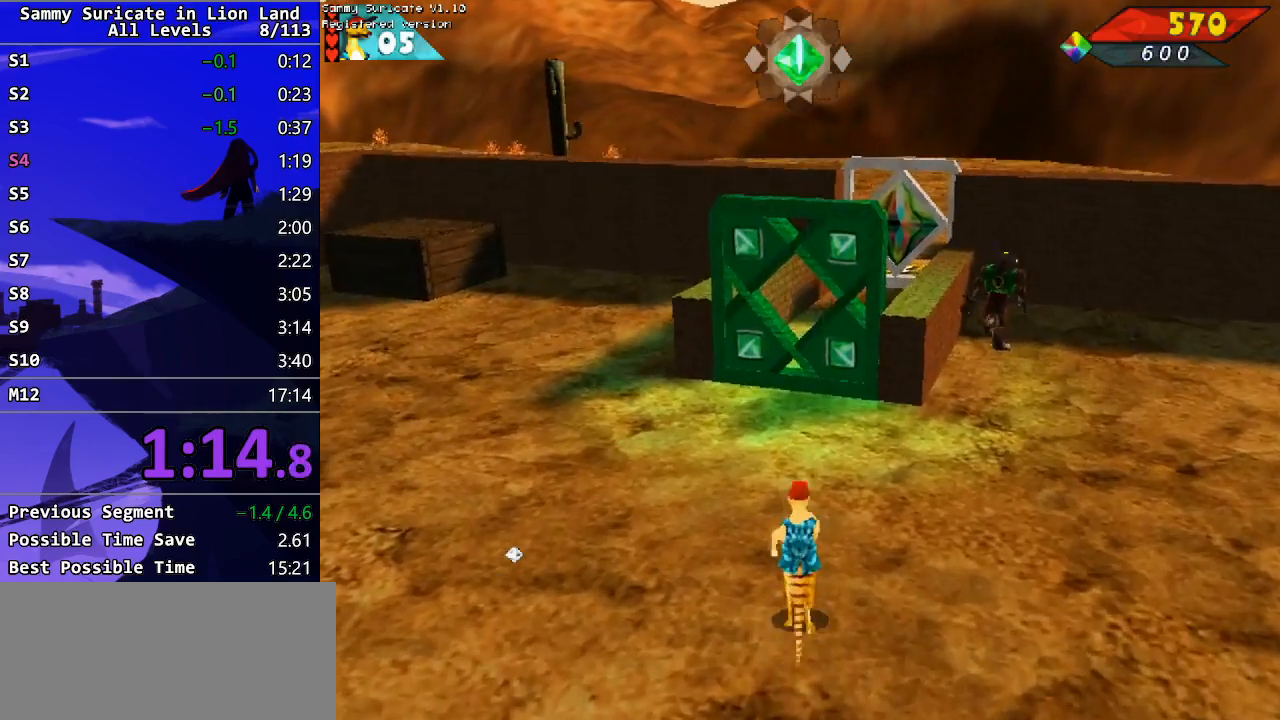
Gameplay with keyboard; each line is a JSON object with the keys held at the frame after it. "events" lists presses ("down") and releases ("up") of "alt", "c", "ctrl_l", "ctrl_r", "down", "escape", "f2", "f3", "left", "m", "return", "right", "shift", "space" and "up" between this image and that frame as [ms after this image, input, new state], when the widget could be followed in between. No other keys are recorded. Mouse input is not recorded.
{"keys": ["up"], "events": [[33, "shift", "down"], [83, "shift", "up"], [317, "right", "down"], [350, "shift", "down"], [383, "shift", "up"], [417, "right", "up"]]}
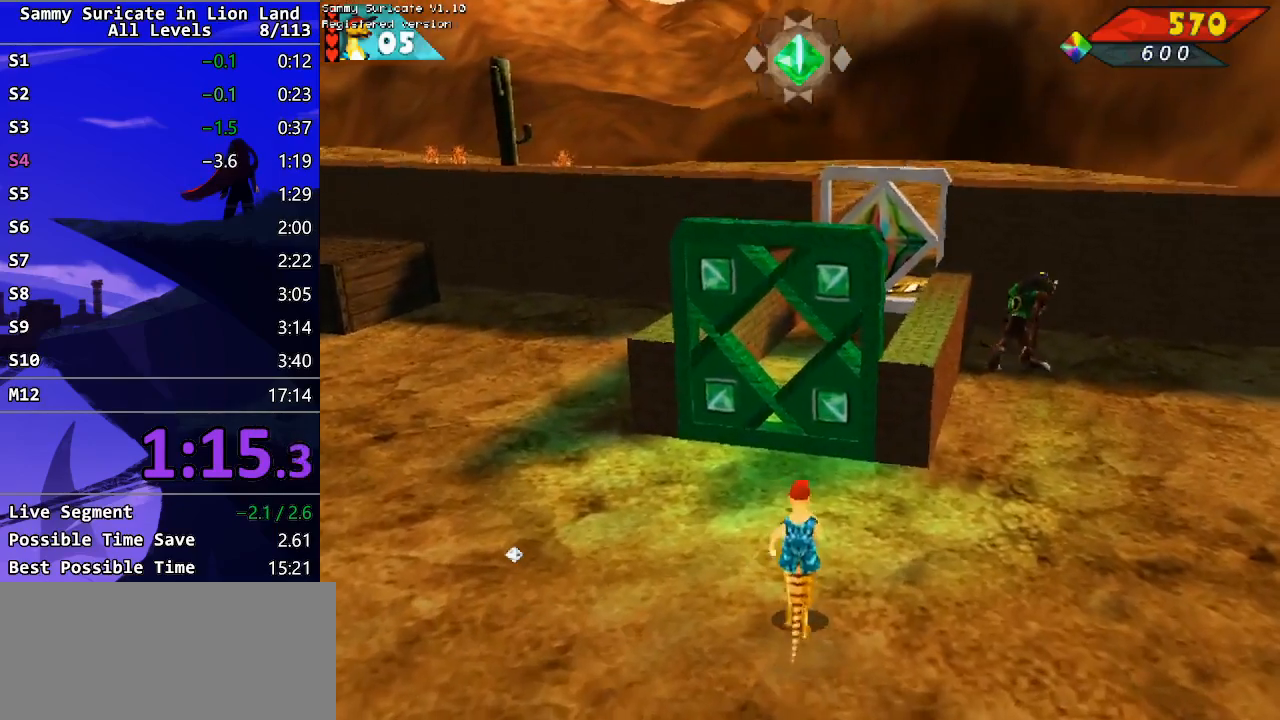
{"keys": ["up"], "events": [[133, "shift", "down"], [167, "shift", "up"], [283, "shift", "down"], [317, "shift", "up"]]}
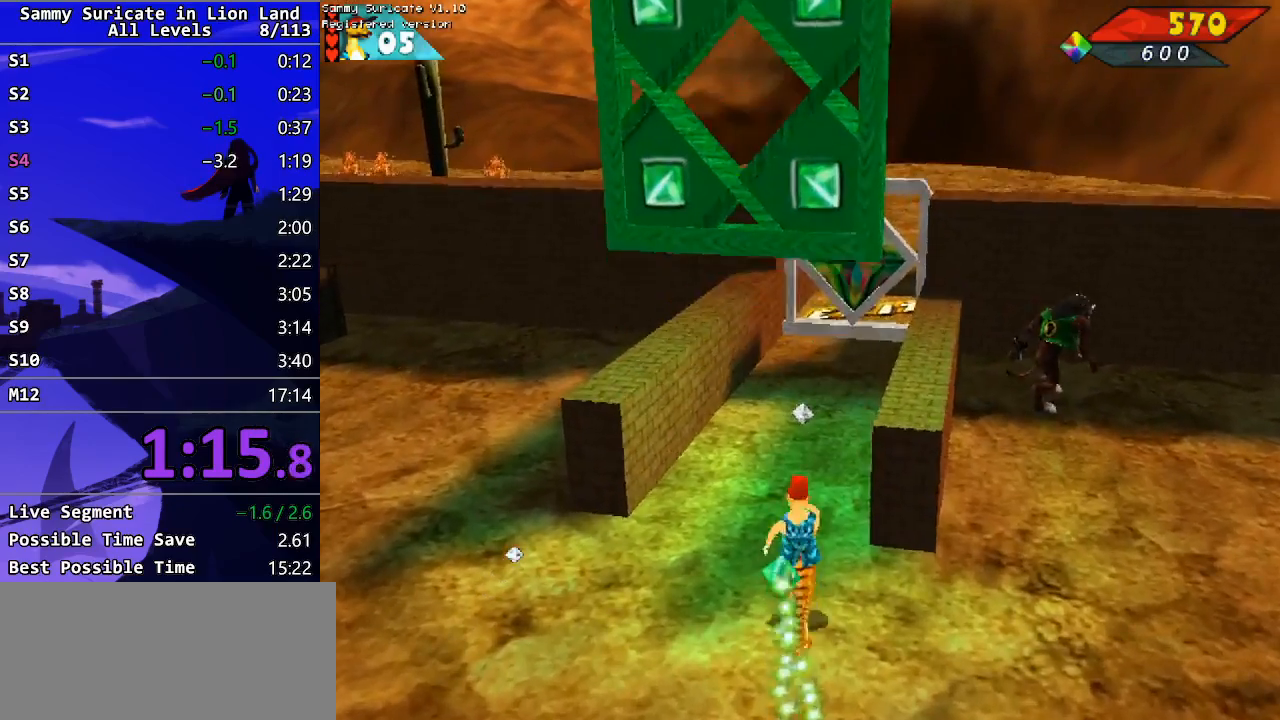
{"keys": ["up"], "events": [[67, "shift", "down"], [100, "shift", "up"], [217, "shift", "down"], [283, "shift", "up"], [317, "right", "down"], [383, "right", "up"]]}
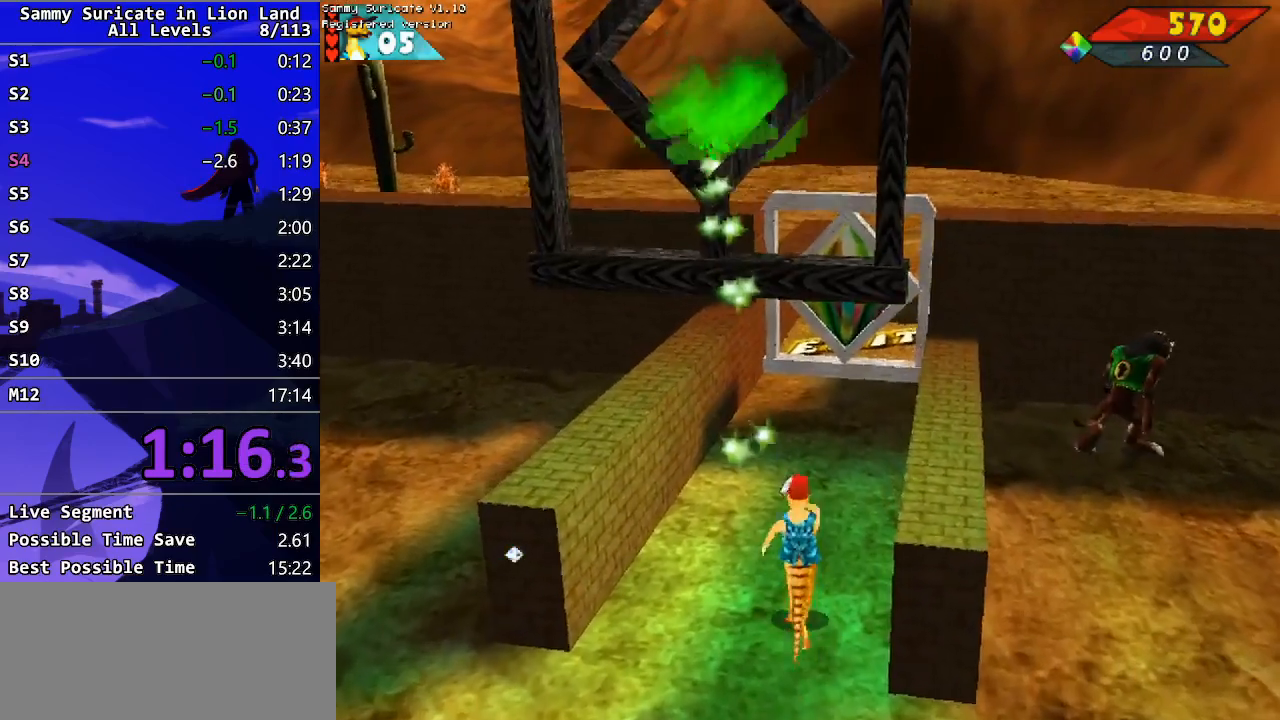
{"keys": ["up"], "events": [[83, "shift", "down"], [133, "shift", "up"], [333, "right", "down"], [367, "shift", "down"], [417, "shift", "up"], [433, "right", "up"]]}
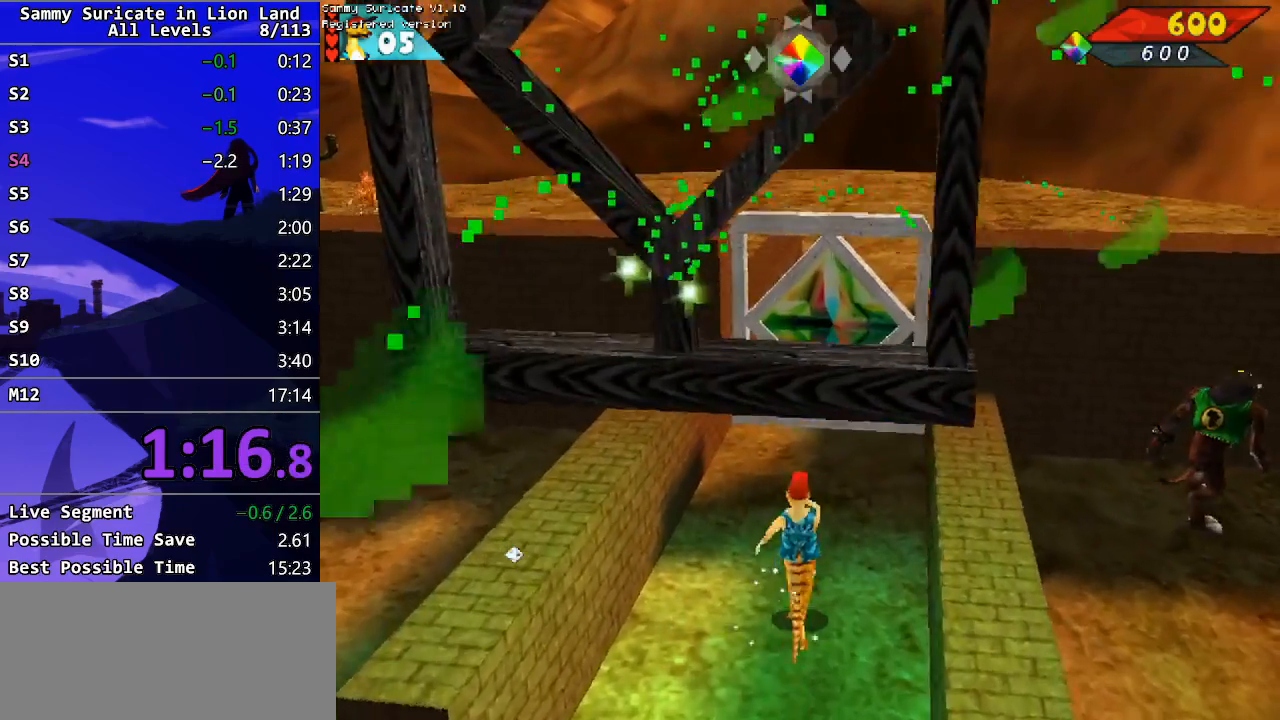
{"keys": ["shift", "up"], "events": [[50, "shift", "down"], [100, "shift", "up"], [317, "shift", "down"], [333, "right", "down"], [383, "shift", "up"], [400, "right", "up"], [483, "shift", "down"]]}
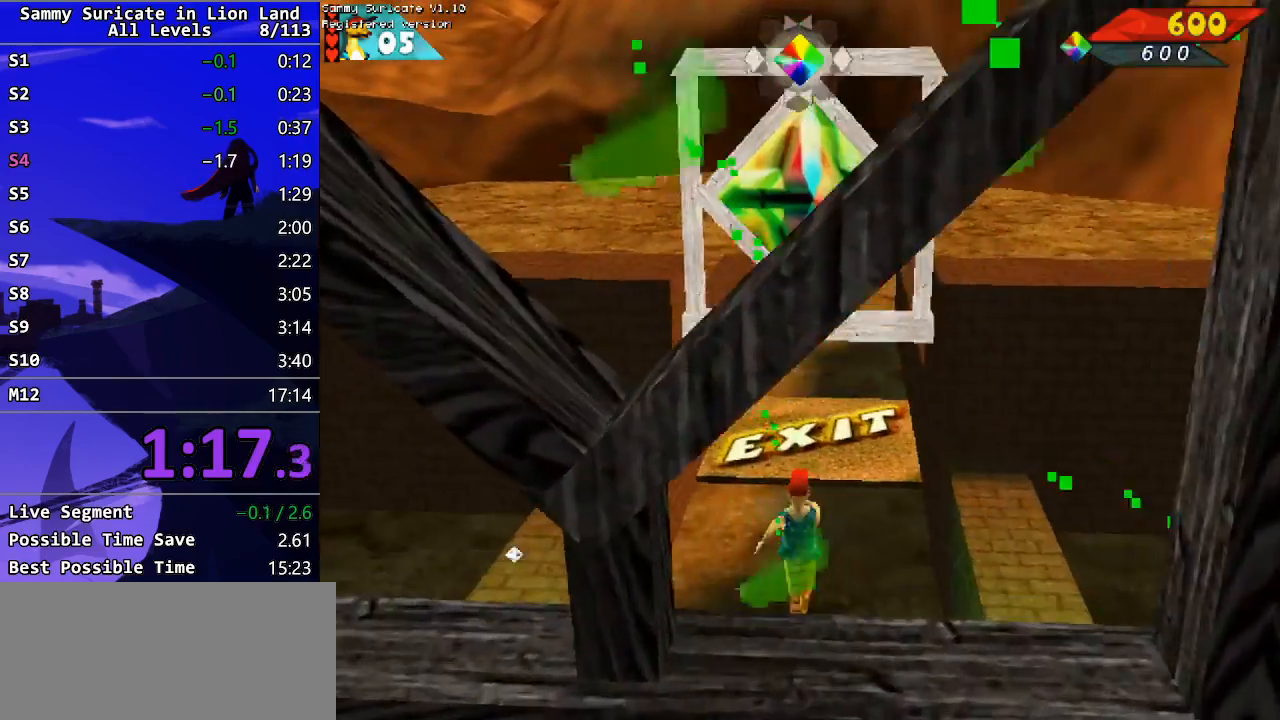
{"keys": ["up"], "events": [[33, "shift", "up"], [300, "shift", "down"], [350, "shift", "up"]]}
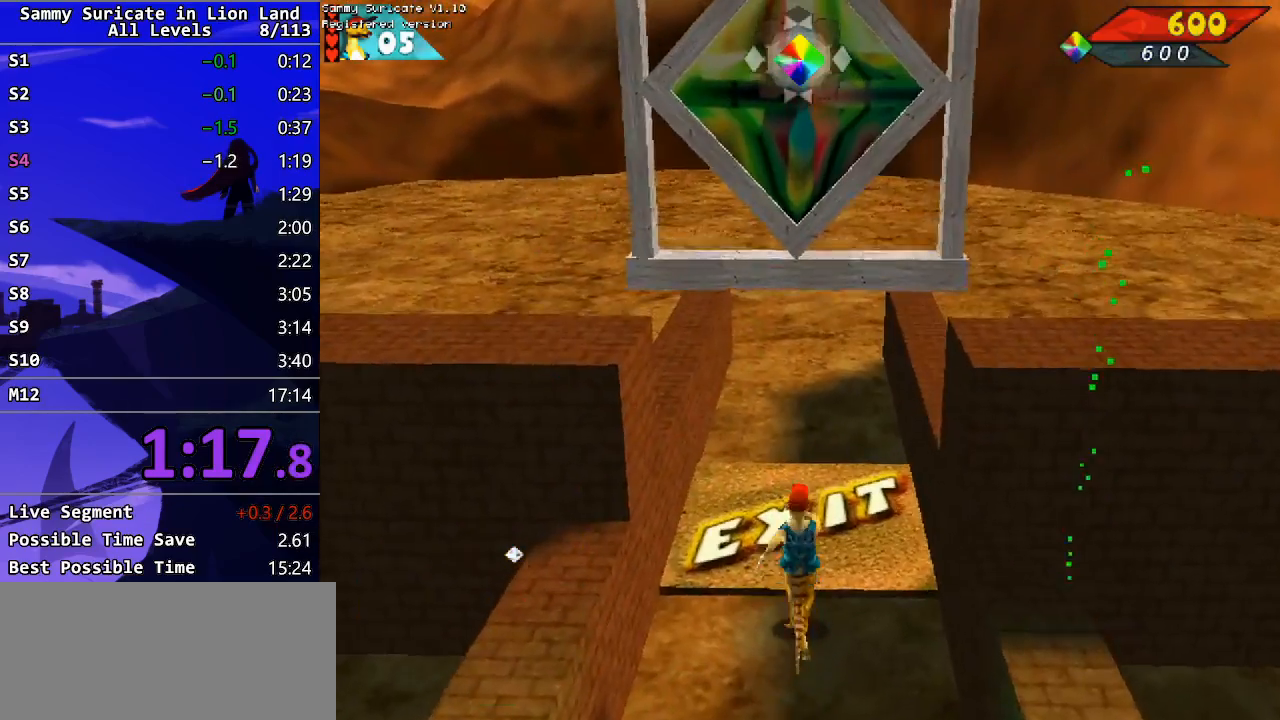
{"keys": ["up"], "events": [[133, "right", "down"], [217, "right", "up"]]}
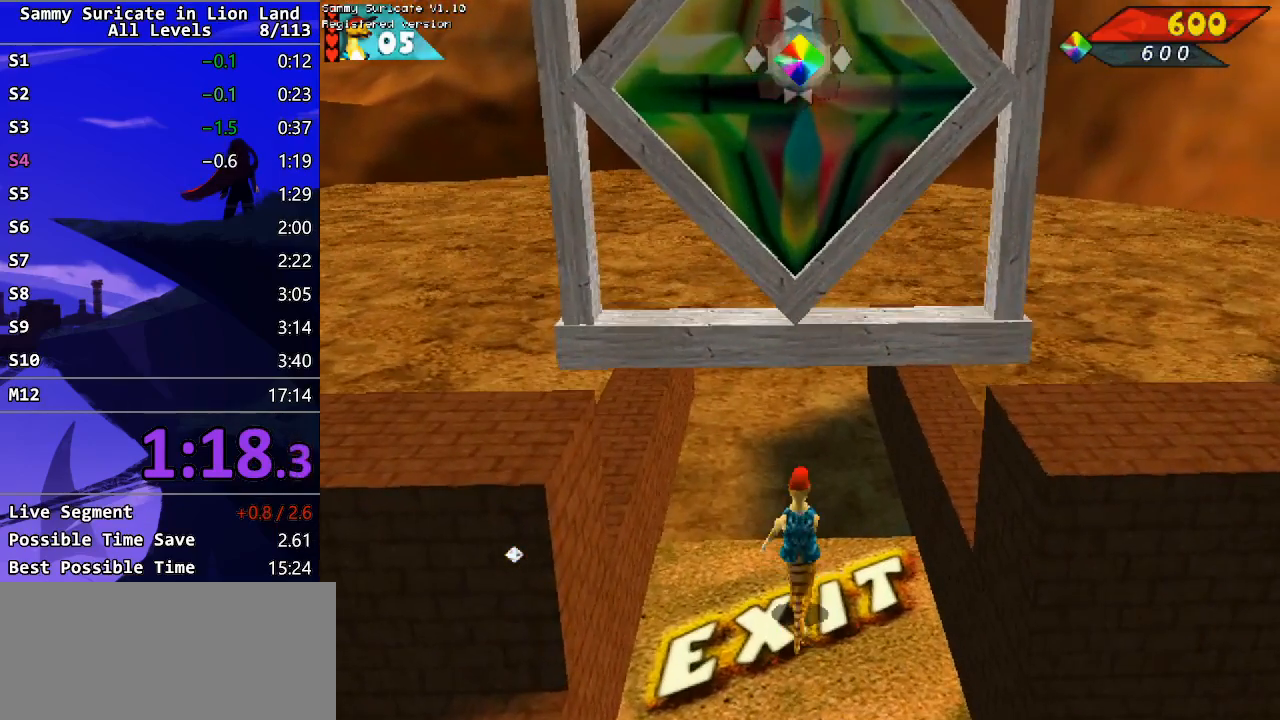
{"keys": ["return"], "events": [[50, "return", "down"], [133, "return", "up"], [217, "return", "down"], [283, "return", "up"], [333, "up", "up"], [350, "return", "down"], [417, "return", "up"], [500, "return", "down"]]}
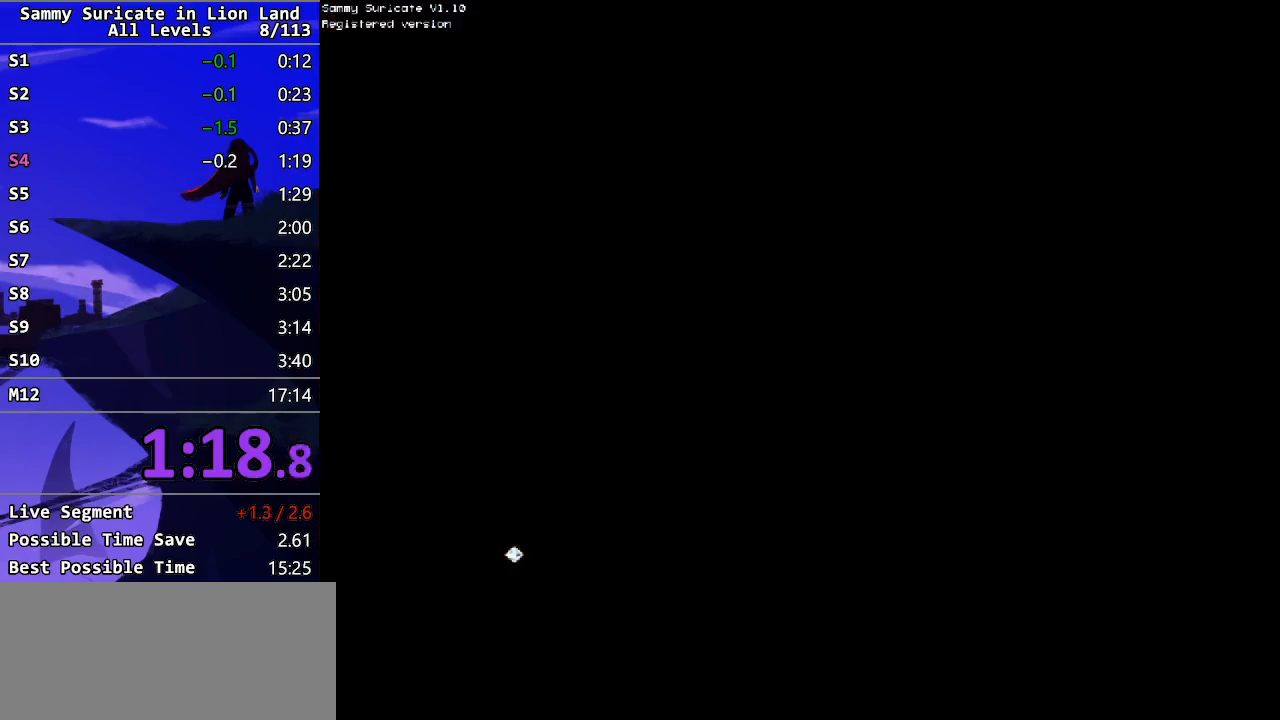
{"keys": ["up"], "events": [[50, "return", "up"], [133, "return", "down"], [200, "return", "up"], [267, "return", "down"], [333, "return", "up"], [417, "return", "down"], [467, "up", "down"], [483, "return", "up"]]}
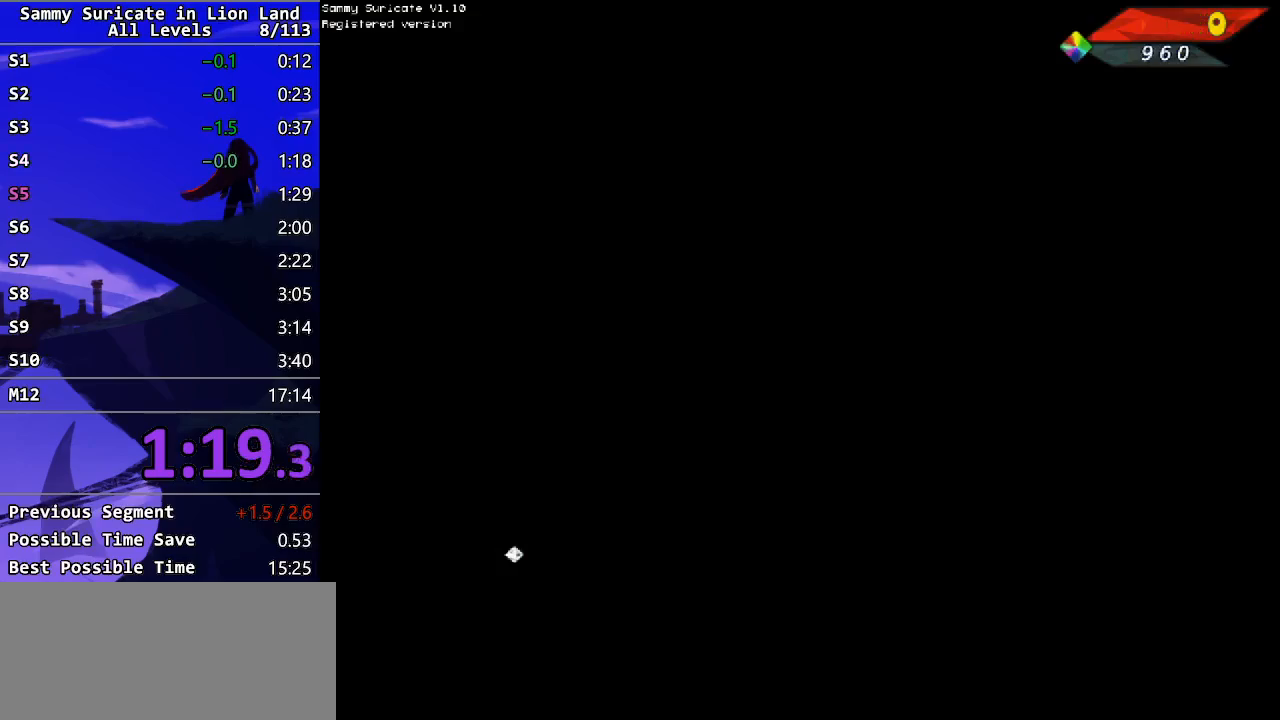
{"keys": ["up"], "events": [[67, "return", "down"], [133, "return", "up"]]}
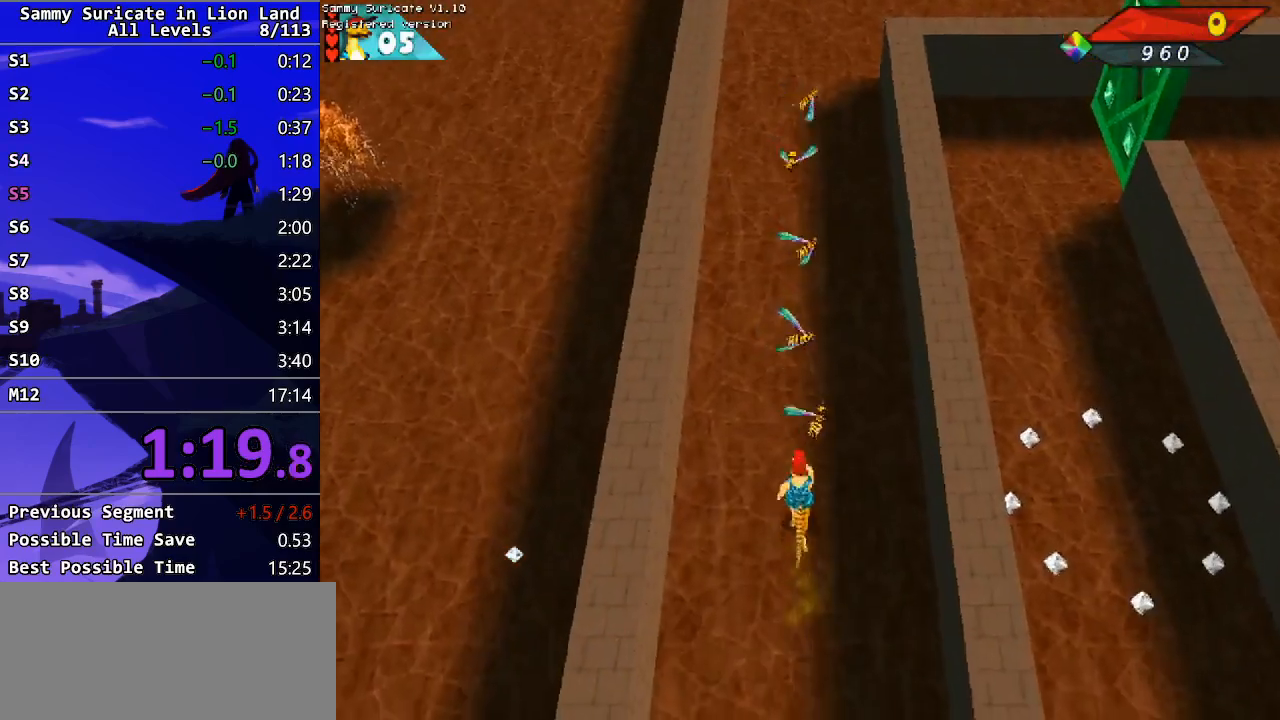
{"keys": ["right", "up"], "events": [[183, "right", "down"], [250, "right", "up"], [483, "right", "down"]]}
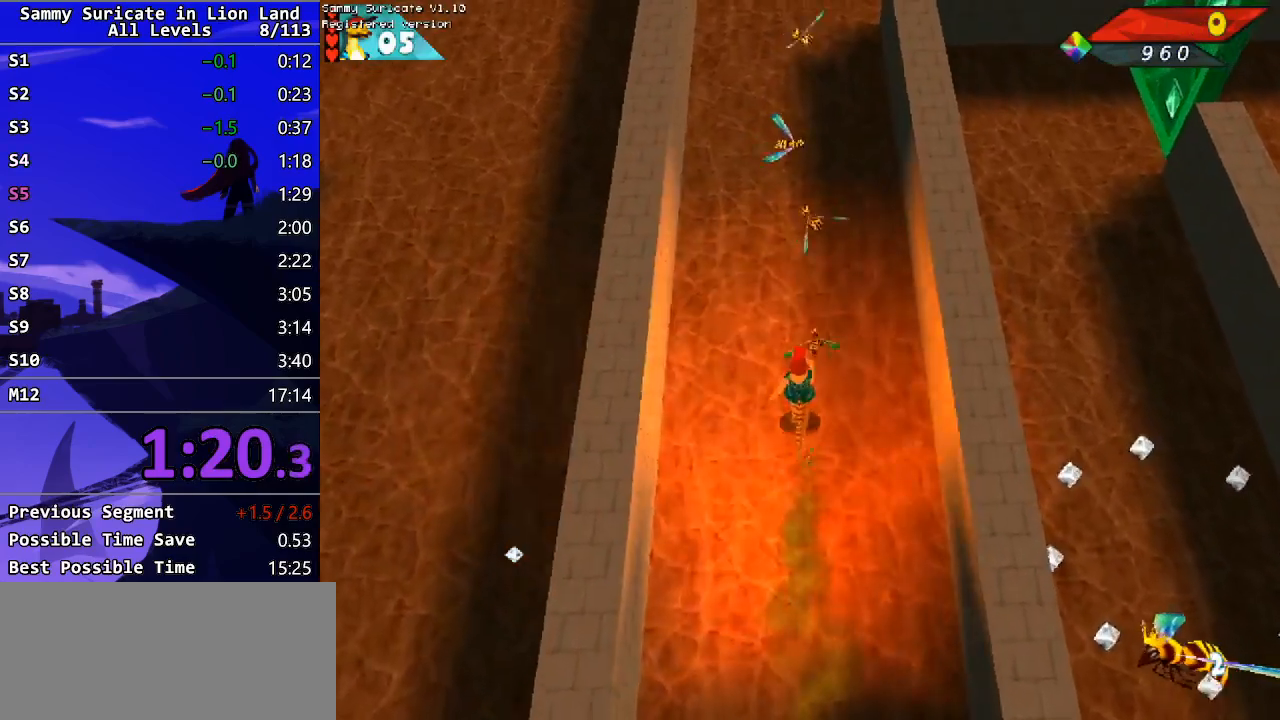
{"keys": ["up"], "events": [[50, "right", "up"]]}
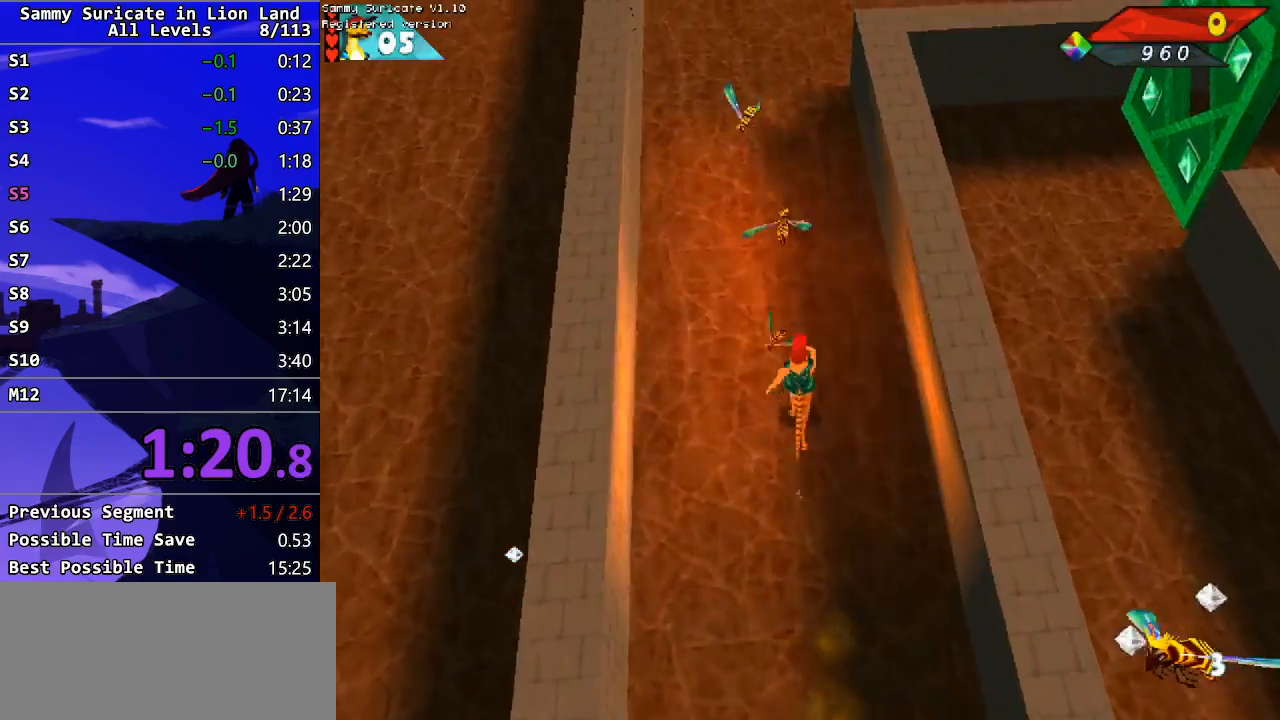
{"keys": ["up"], "events": [[167, "right", "down"], [217, "right", "up"]]}
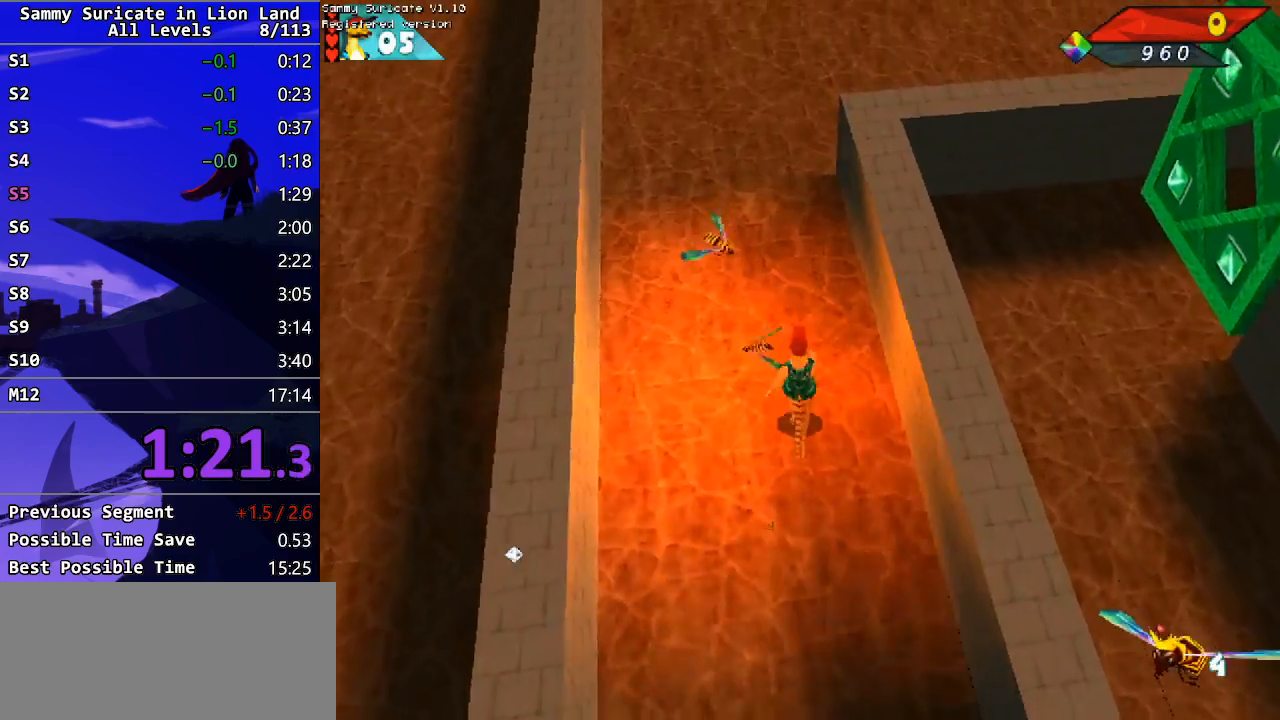
{"keys": ["up"], "events": [[217, "right", "down"], [283, "right", "up"]]}
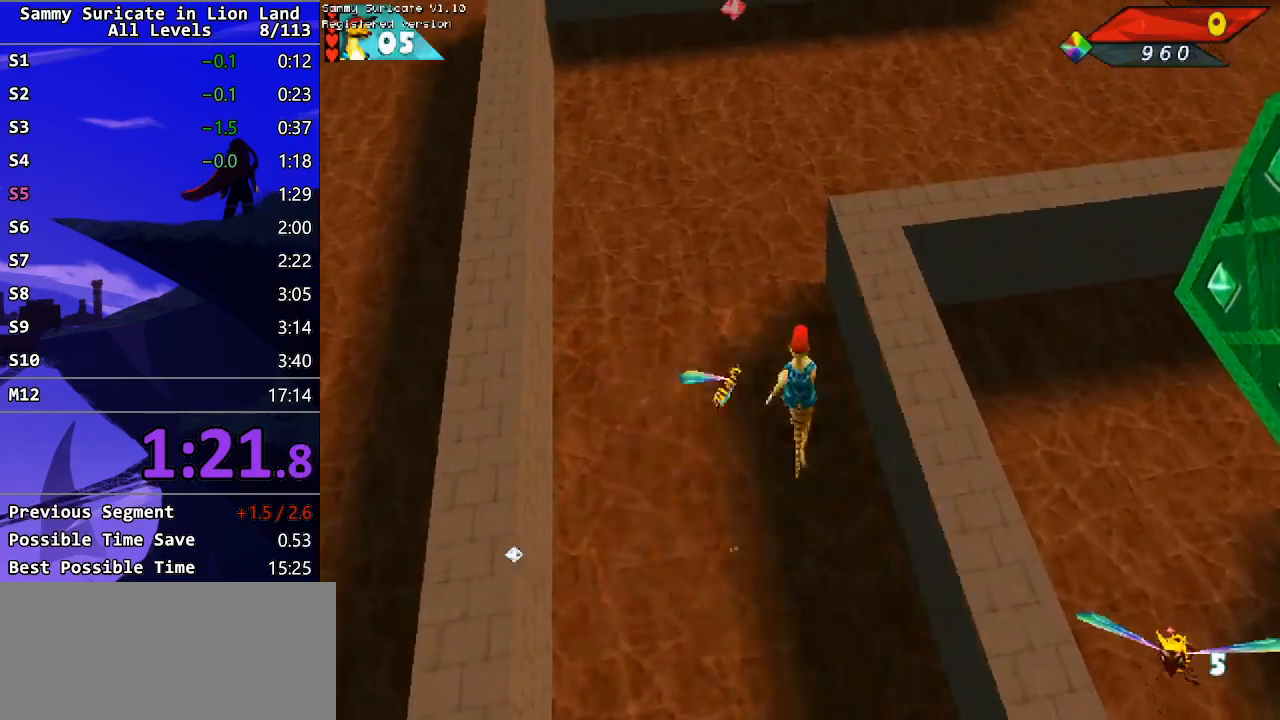
{"keys": ["left", "up"], "events": [[383, "left", "down"]]}
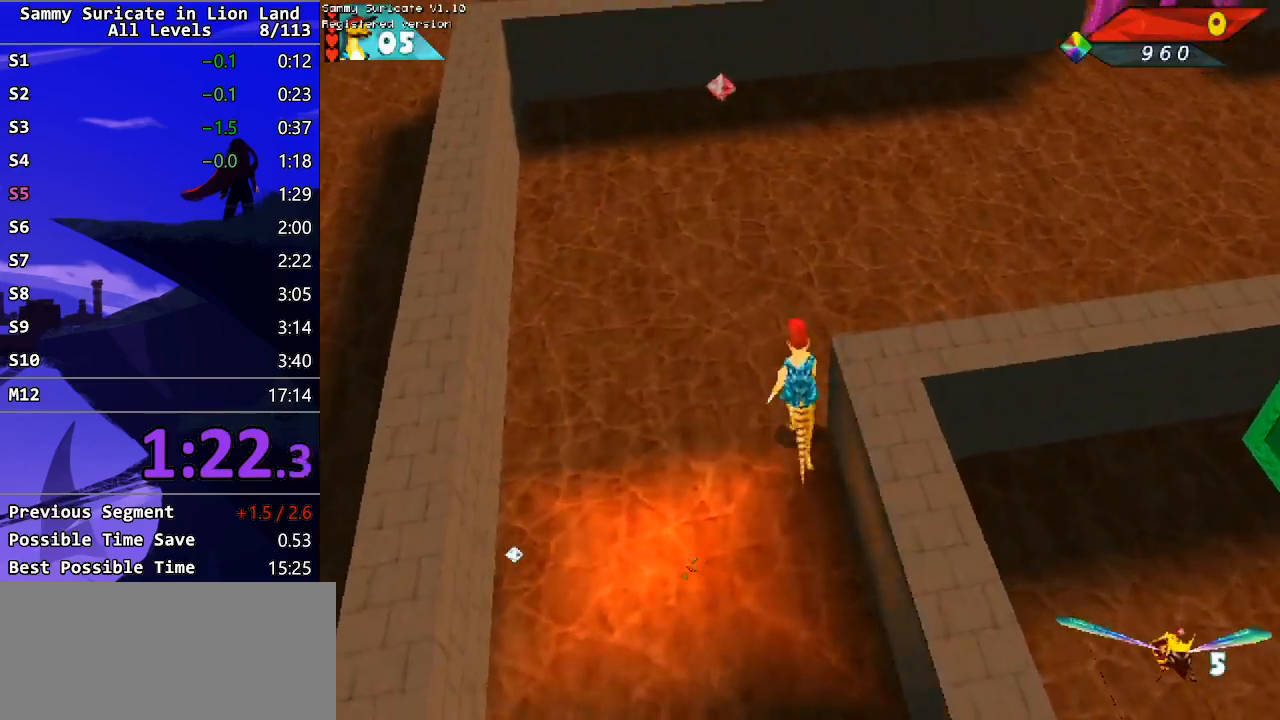
{"keys": ["left"], "events": [[83, "up", "up"]]}
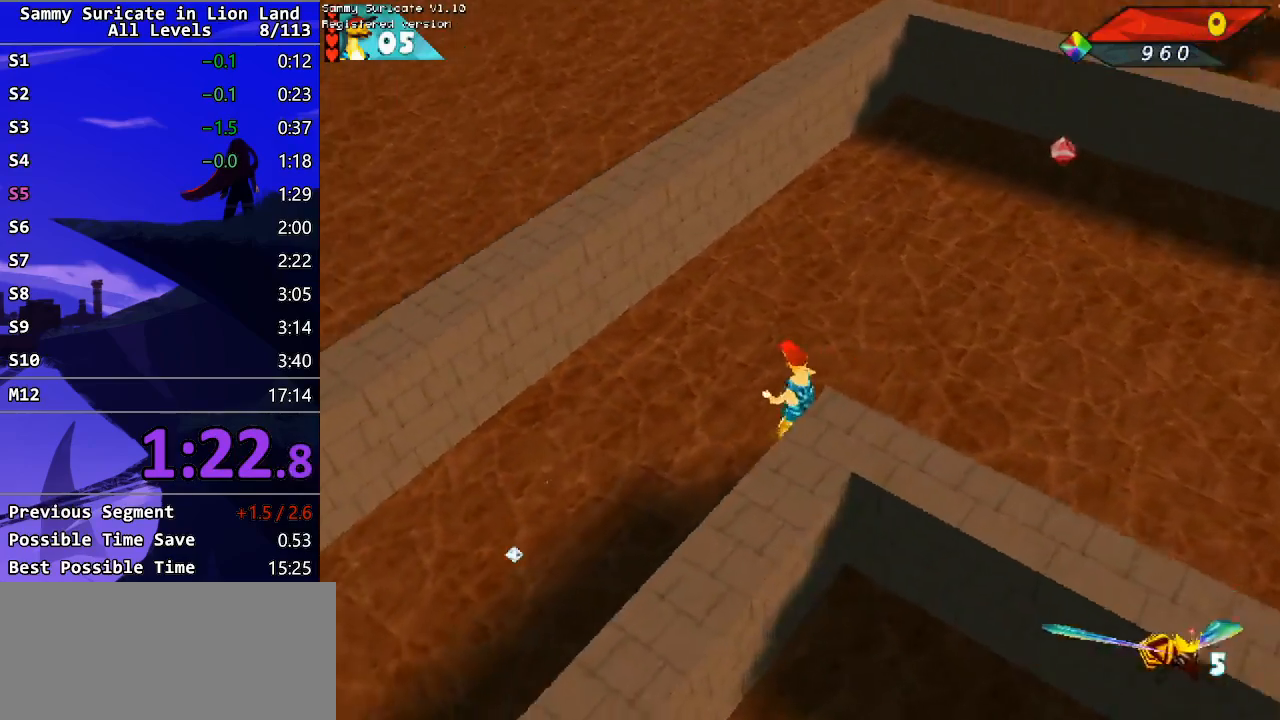
{"keys": ["up"], "events": [[117, "f2", "down"], [183, "f2", "up"], [217, "left", "up"], [467, "up", "down"]]}
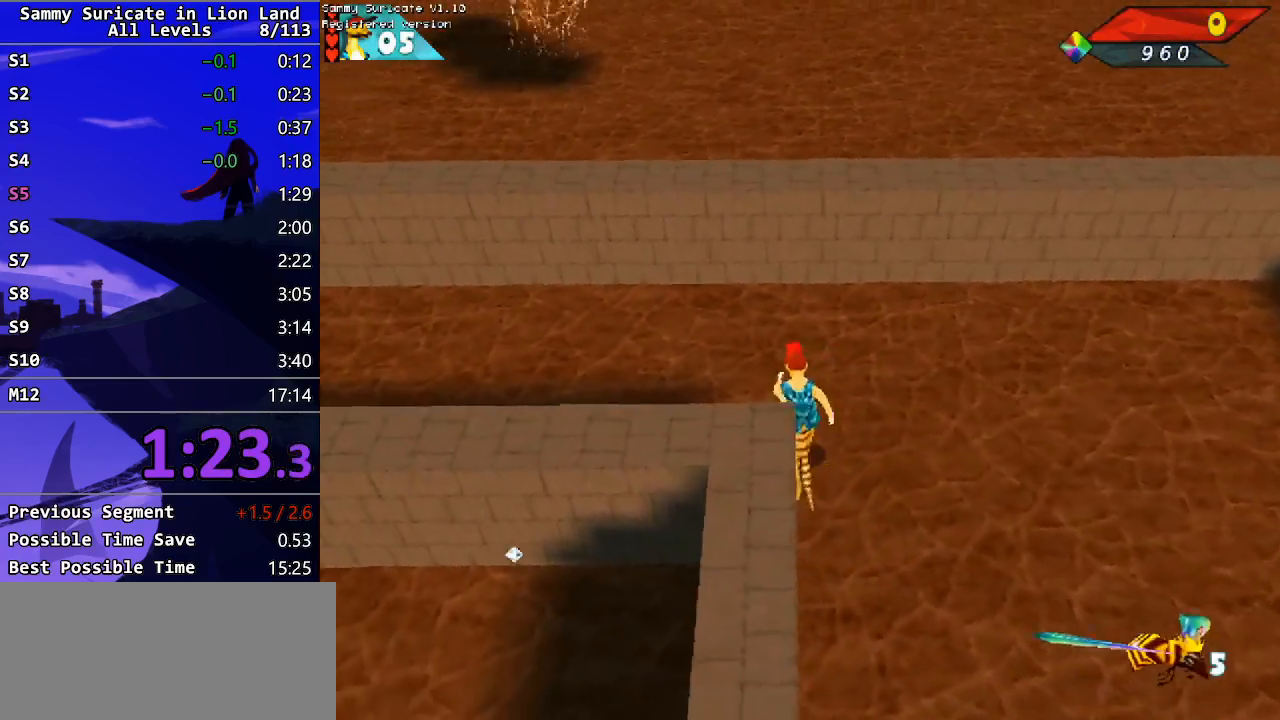
{"keys": ["up"], "events": [[167, "right", "down"], [200, "ctrl_l", "down"], [233, "right", "up"], [317, "ctrl_l", "up"]]}
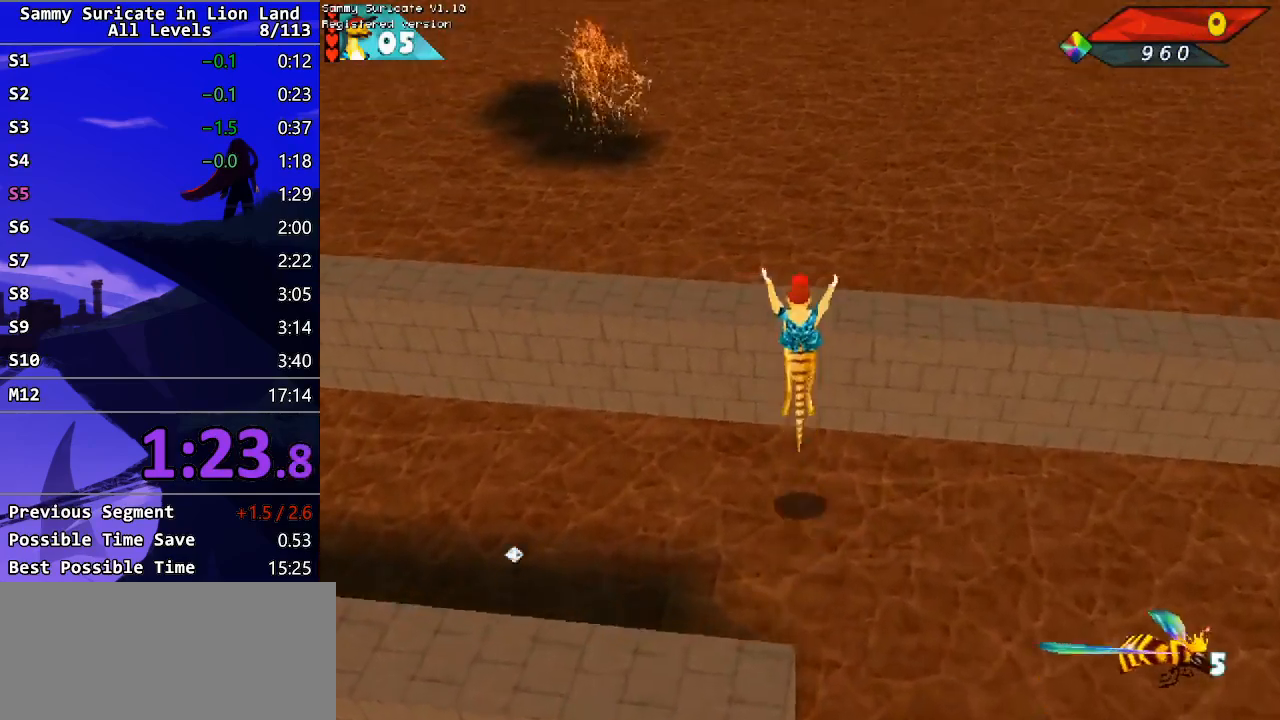
{"keys": ["left"], "events": [[67, "left", "down"], [483, "up", "up"]]}
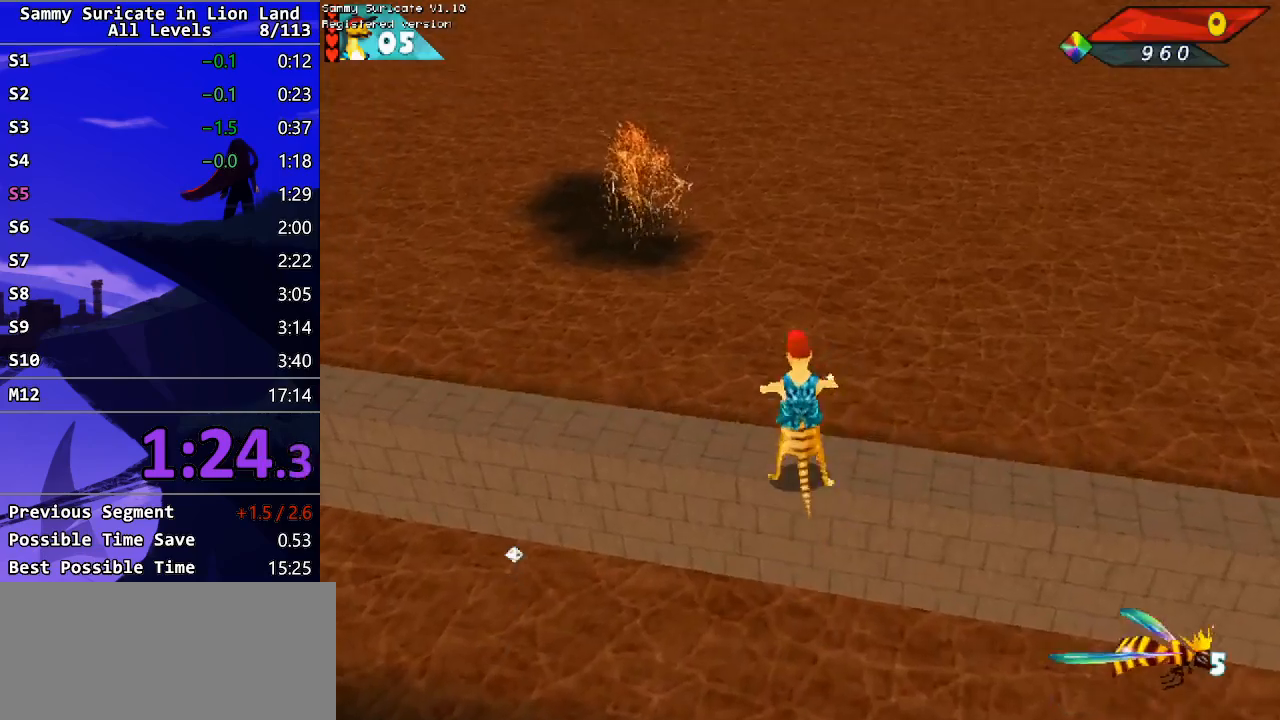
{"keys": ["up"], "events": [[300, "up", "down"], [433, "left", "up"]]}
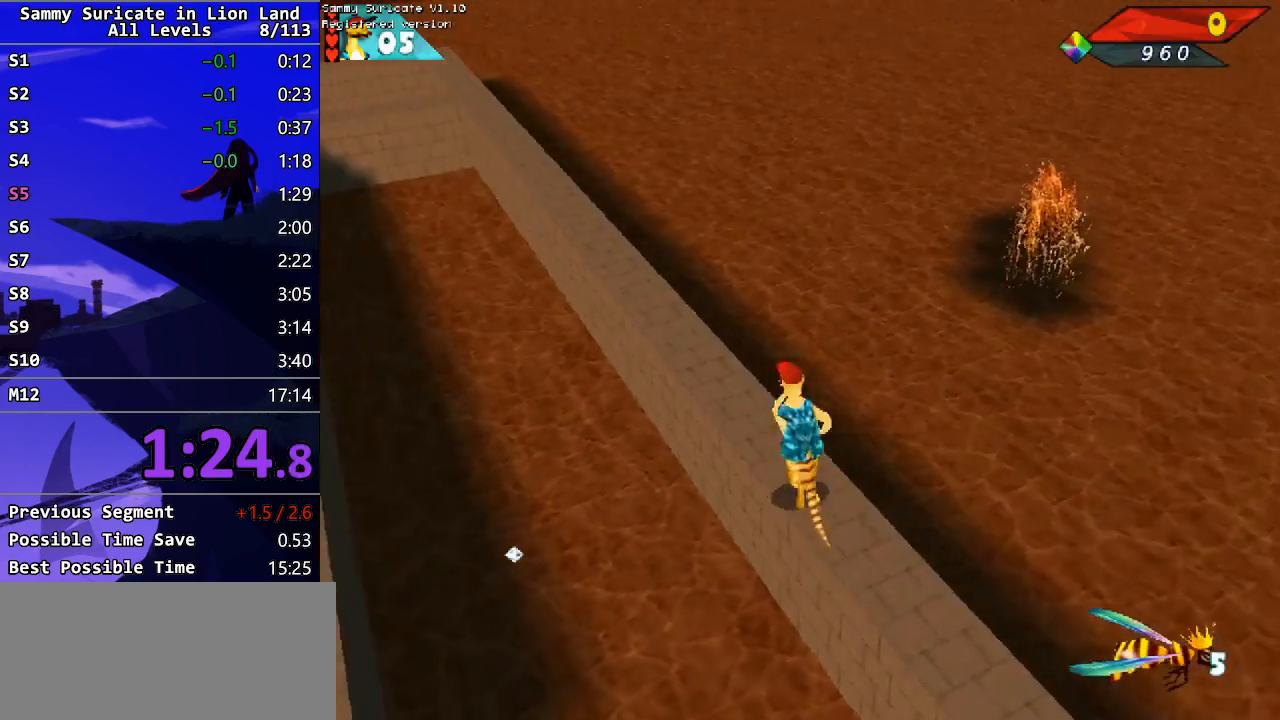
{"keys": ["left", "up"], "events": [[333, "left", "down"]]}
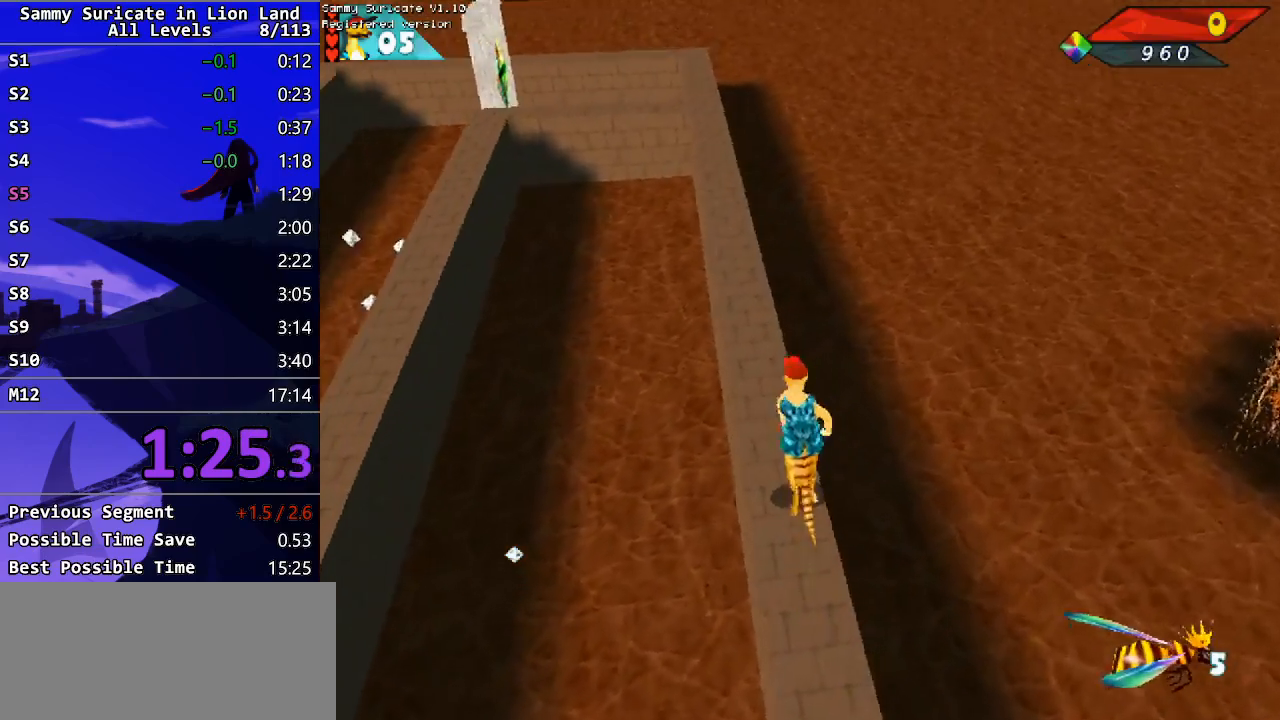
{"keys": ["up"], "events": [[17, "left", "up"], [350, "right", "down"], [400, "right", "up"]]}
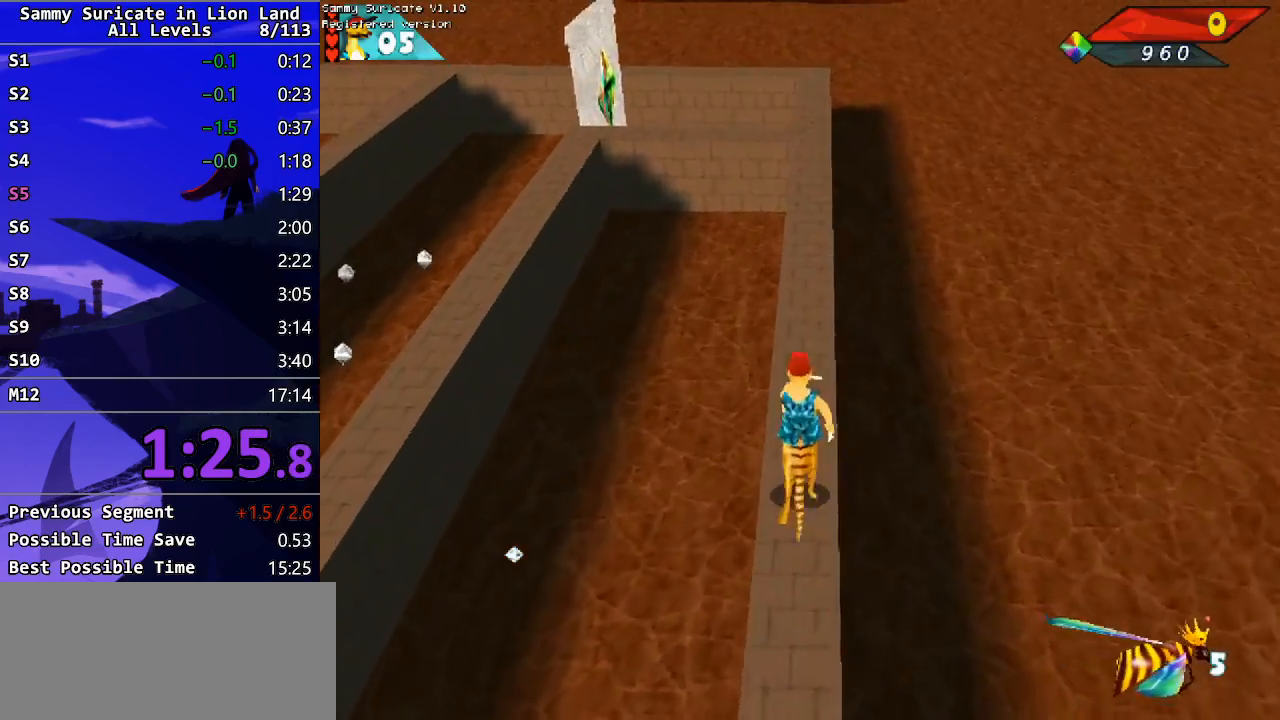
{"keys": ["up"], "events": []}
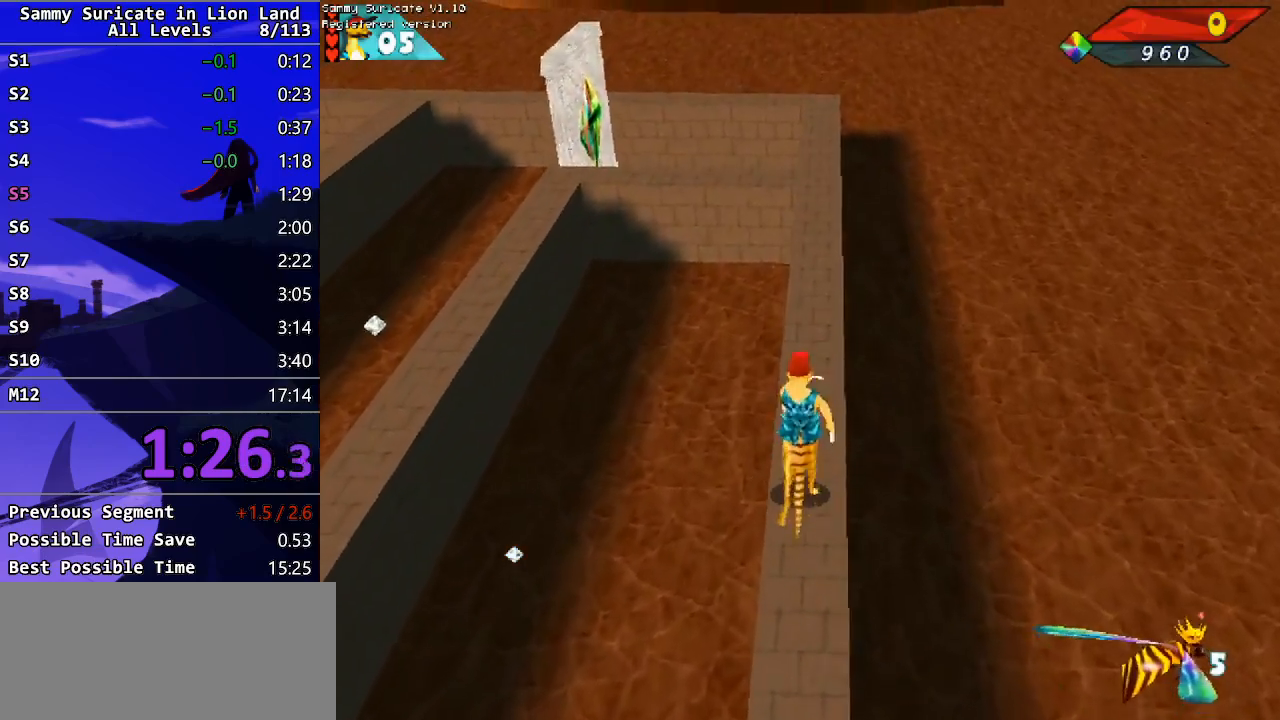
{"keys": ["up"], "events": [[183, "right", "down"], [300, "right", "up"]]}
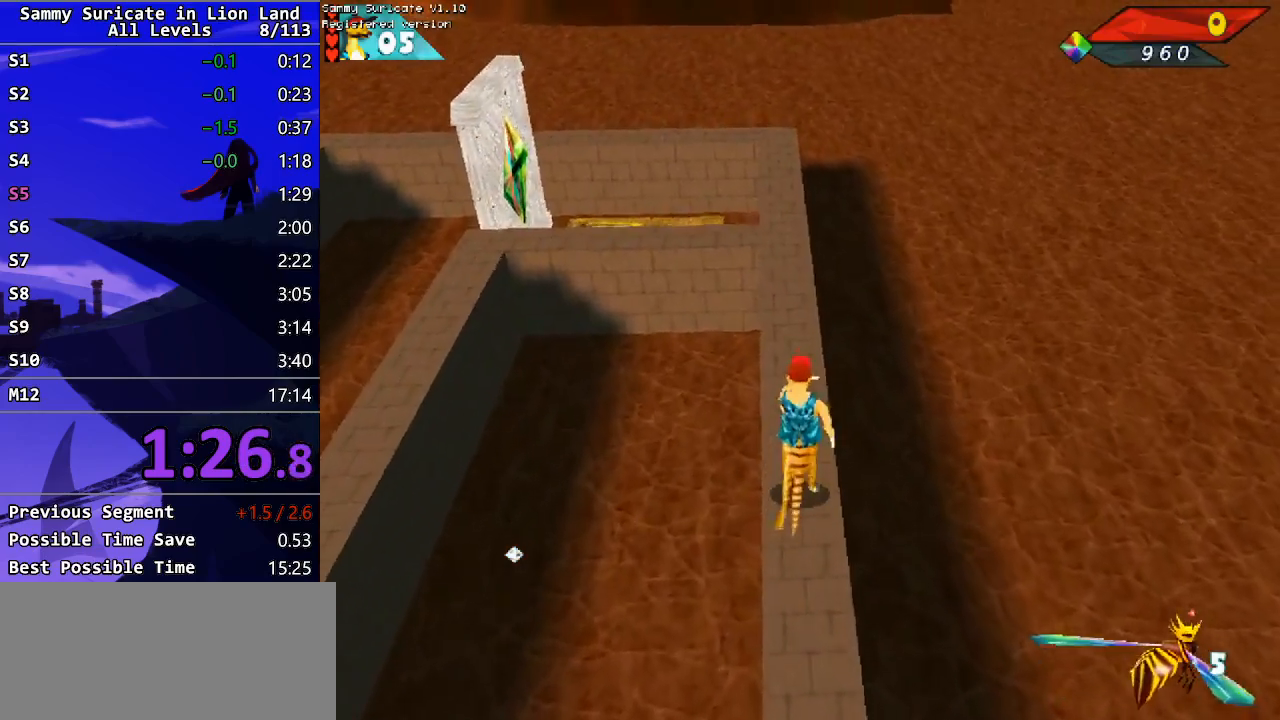
{"keys": ["up"], "events": [[67, "left", "down"], [150, "left", "up"]]}
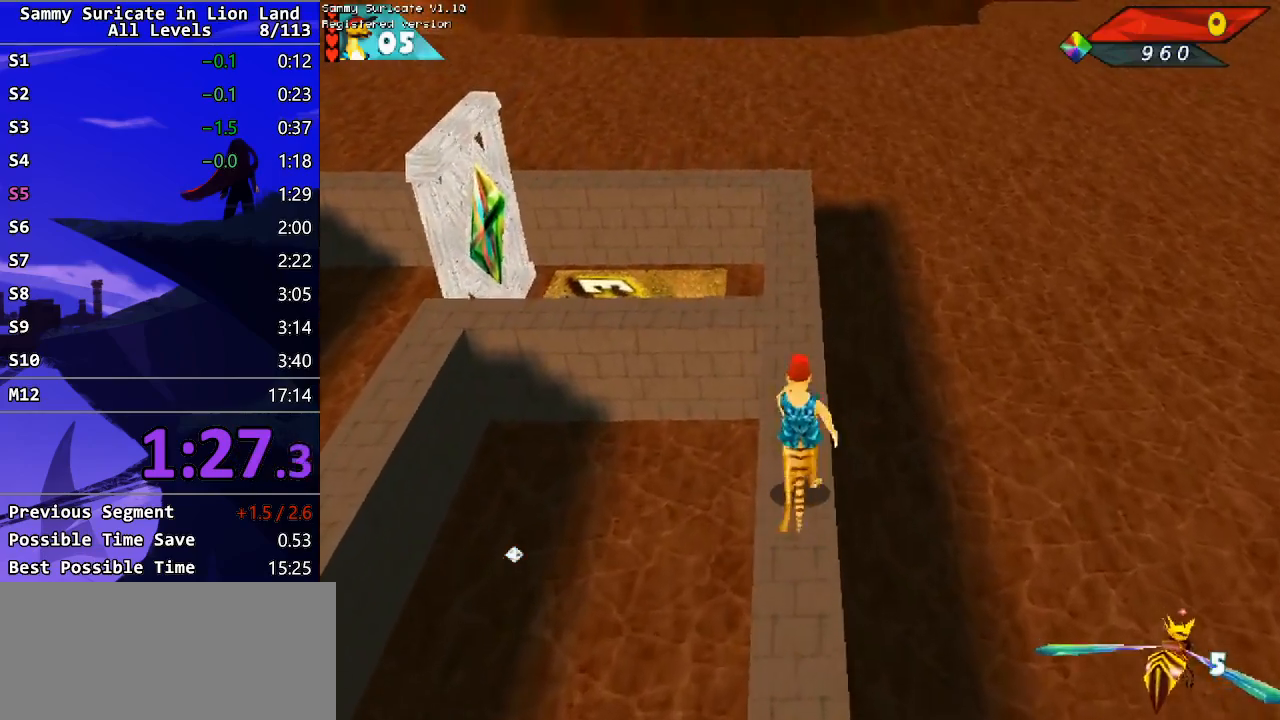
{"keys": ["ctrl_l", "left", "up"], "events": [[67, "left", "down"], [283, "left", "up"], [433, "ctrl_l", "down"], [483, "left", "down"]]}
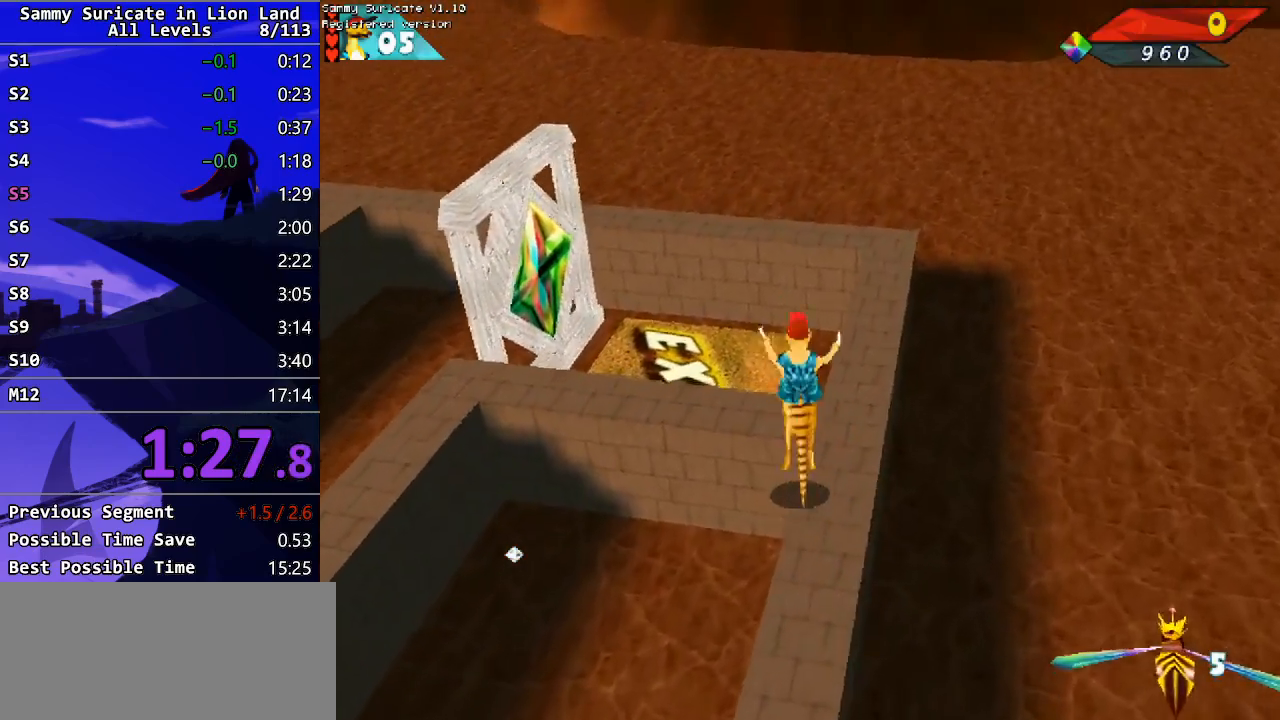
{"keys": ["up"], "events": [[17, "ctrl_l", "up"], [400, "left", "up"]]}
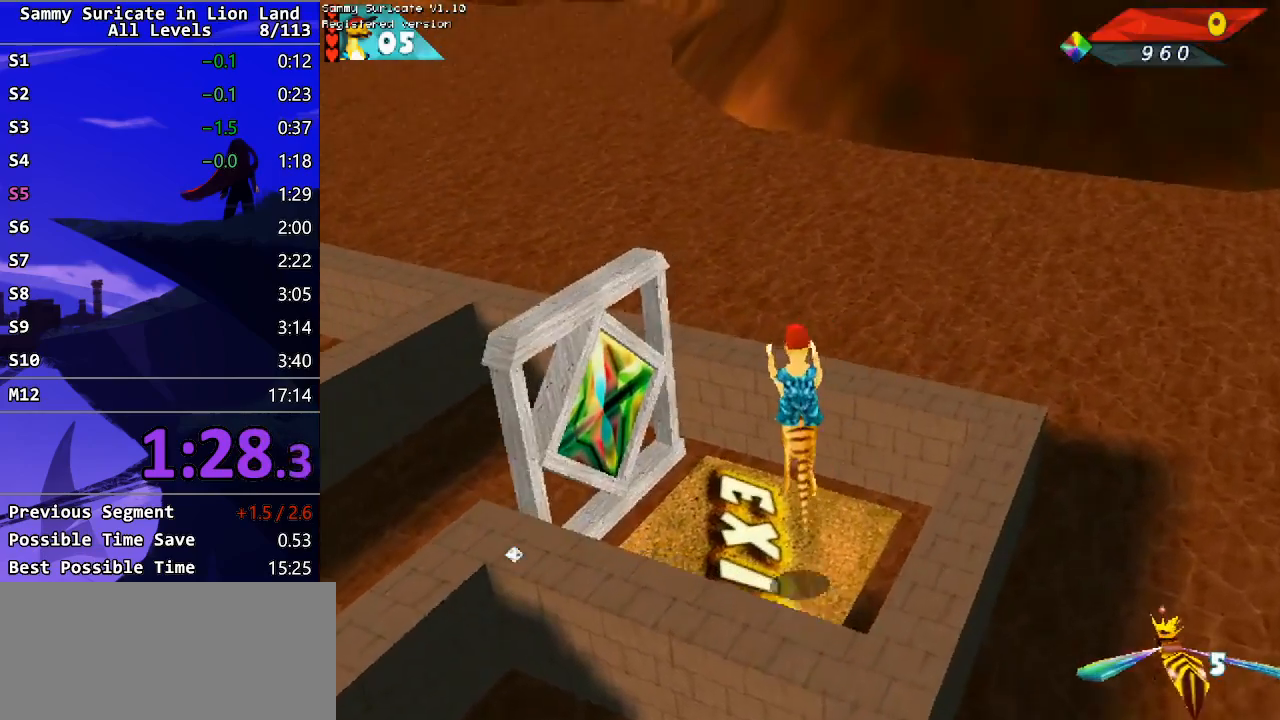
{"keys": ["up"], "events": [[83, "left", "down"], [183, "left", "up"]]}
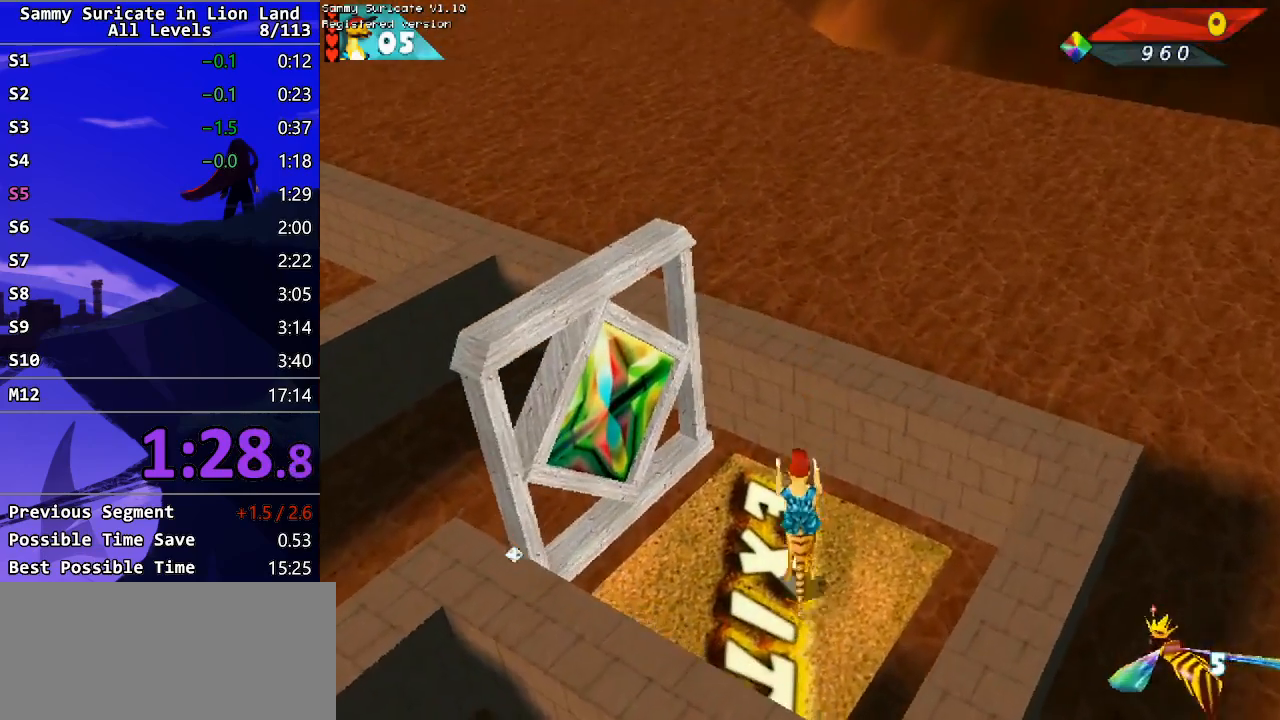
{"keys": [], "events": [[17, "return", "down"], [67, "up", "up"], [83, "return", "up"], [167, "return", "down"], [217, "return", "up"], [300, "return", "down"], [333, "return", "up"], [400, "return", "down"], [467, "return", "up"]]}
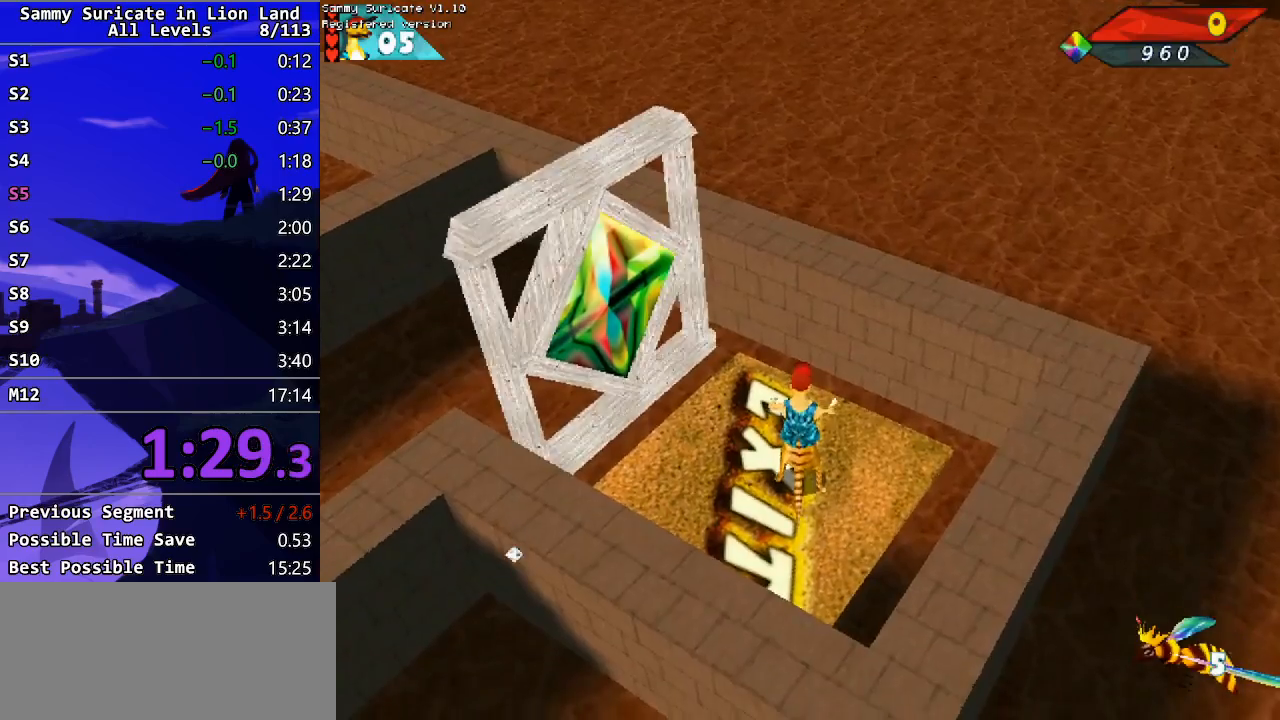
{"keys": [], "events": [[50, "return", "down"], [83, "return", "up"], [167, "return", "down"], [233, "return", "up"], [300, "return", "down"], [367, "return", "up"], [433, "return", "down"], [483, "return", "up"]]}